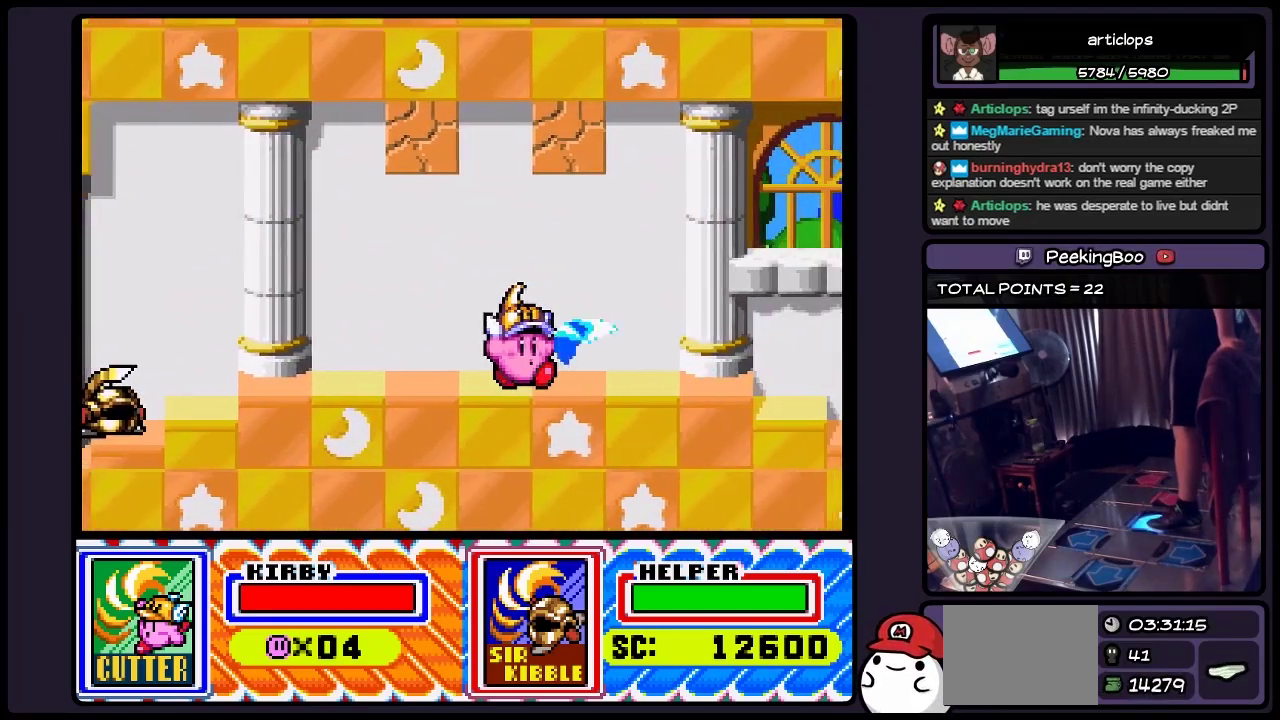
Gameplay with a controller (Nintendo layout); each line is a JSON object with the inputs held at the frame after it. "events" lists button and stick changes between this image and that frame as [ms after this image, input, new state], when the widget could be followed in between. Not read: L3 R3.
{"buttons": ["DPAD_RIGHT"], "events": [[167, "DPAD_RIGHT", "up"], [333, "DPAD_RIGHT", "down"]]}
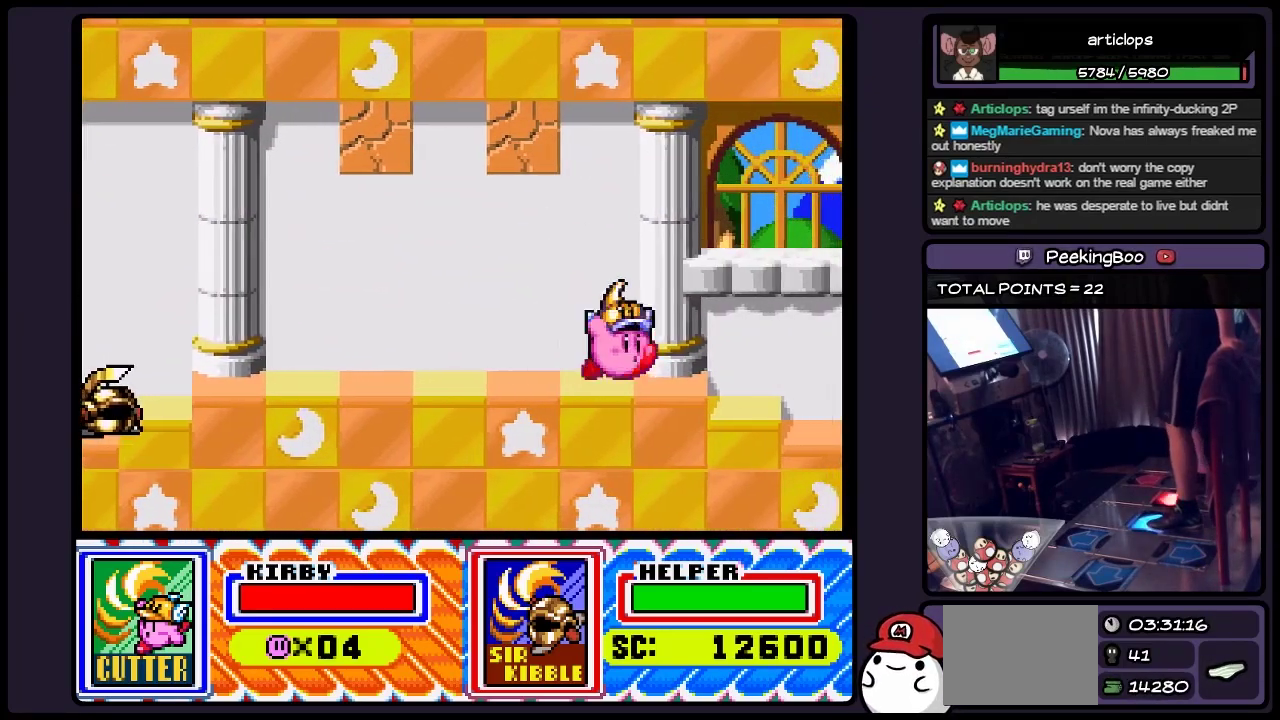
{"buttons": ["Y"], "events": [[50, "Y", "down"], [250, "Y", "up"], [333, "Y", "down"], [417, "DPAD_RIGHT", "up"]]}
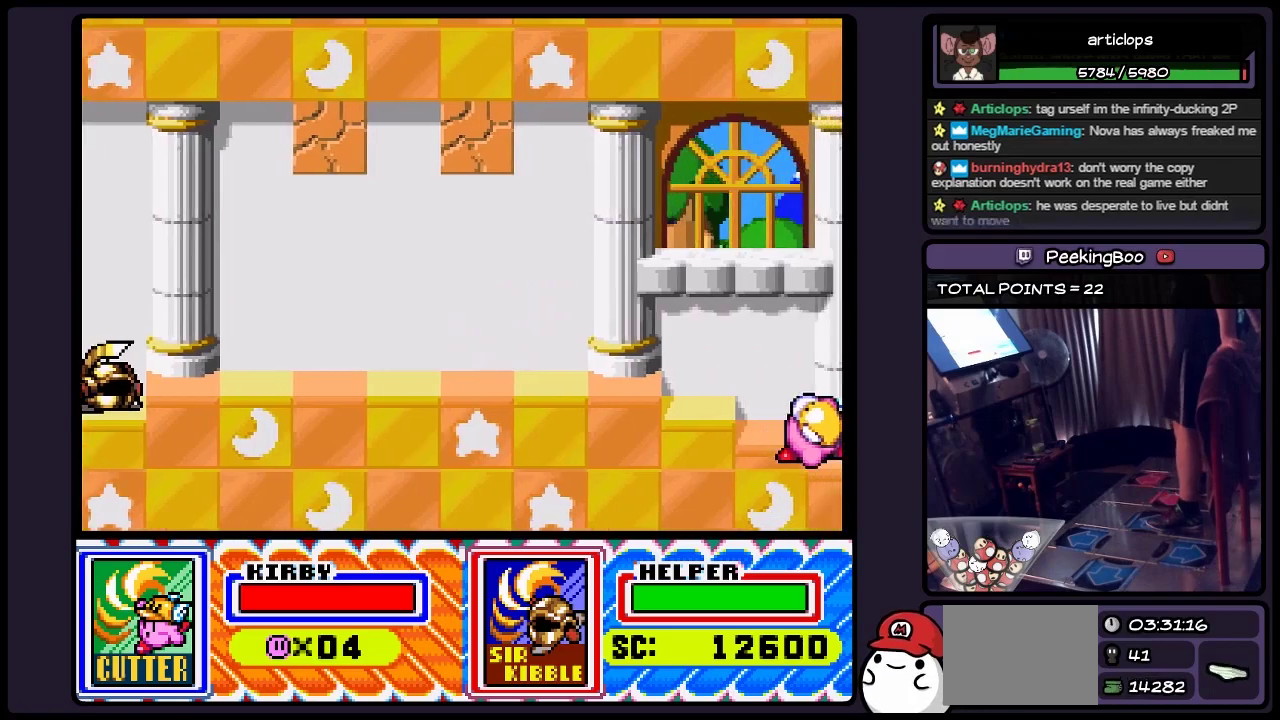
{"buttons": ["Y"], "events": [[83, "Y", "up"], [250, "Y", "down"]]}
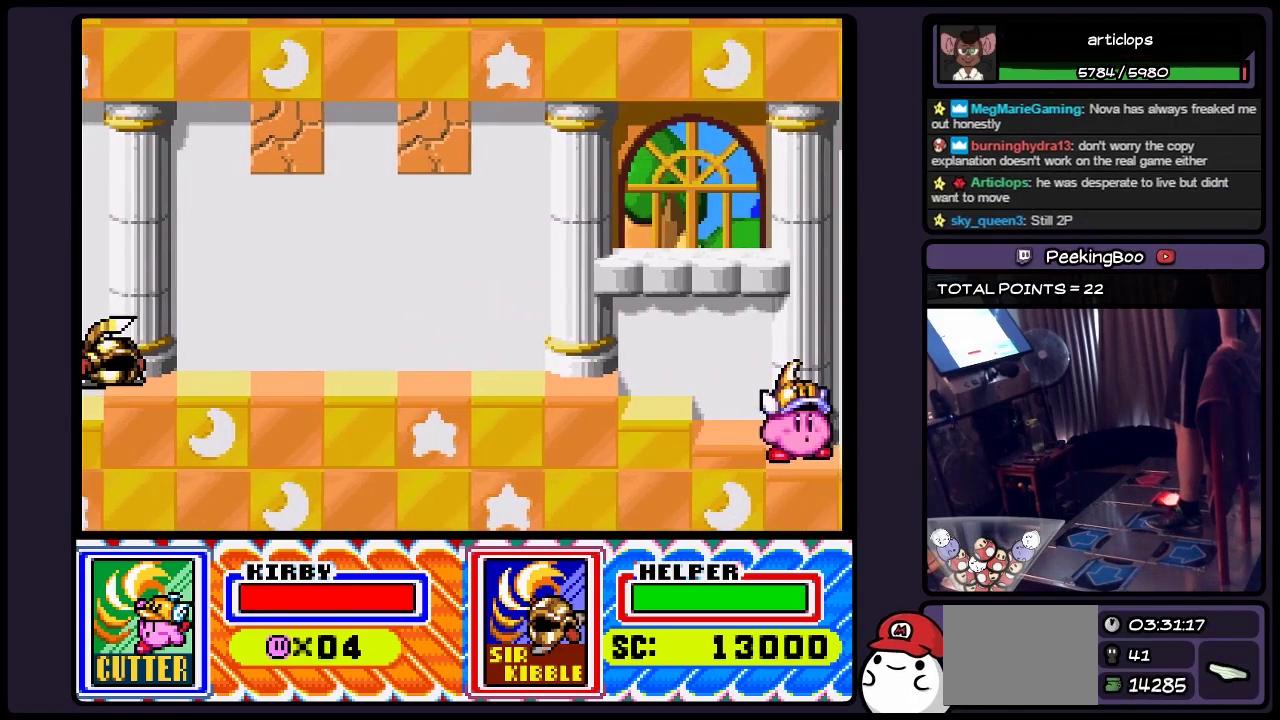
{"buttons": [], "events": [[167, "Y", "up"], [250, "Y", "down"], [467, "Y", "up"]]}
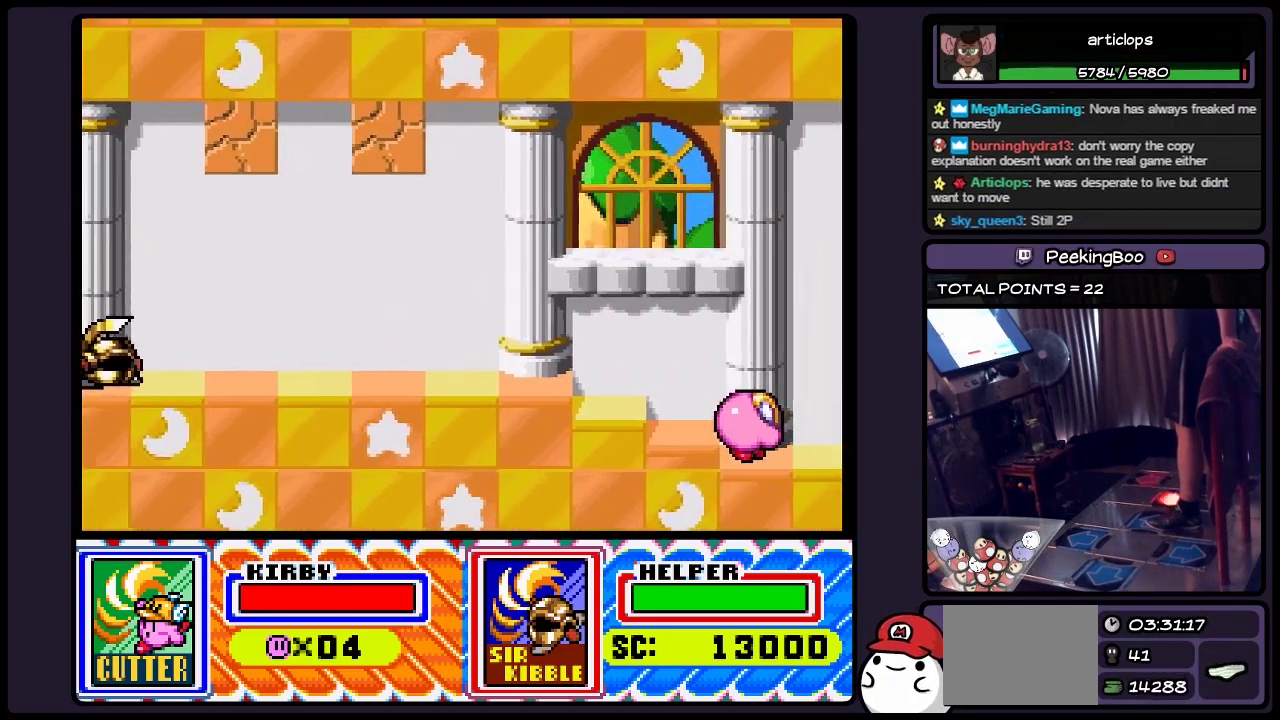
{"buttons": [], "events": [[50, "Y", "down"], [333, "Y", "up"]]}
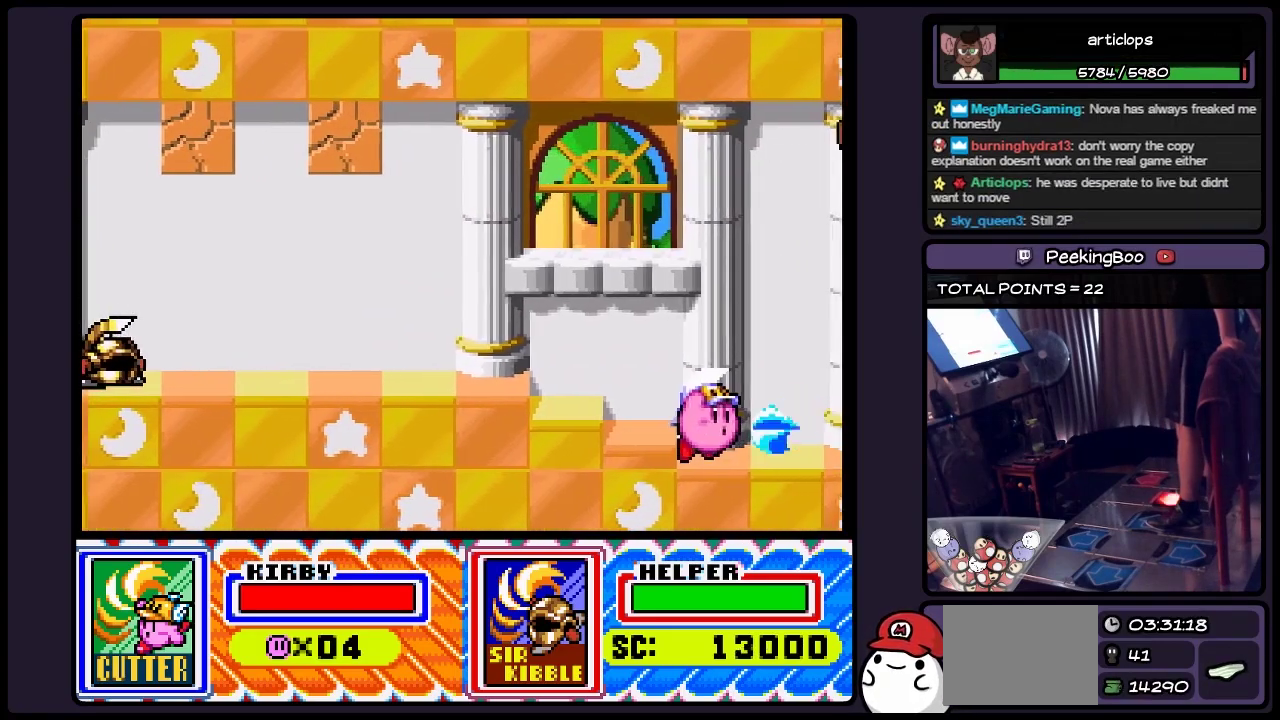
{"buttons": ["Y"], "events": [[50, "Y", "down"], [250, "Y", "up"], [417, "Y", "down"]]}
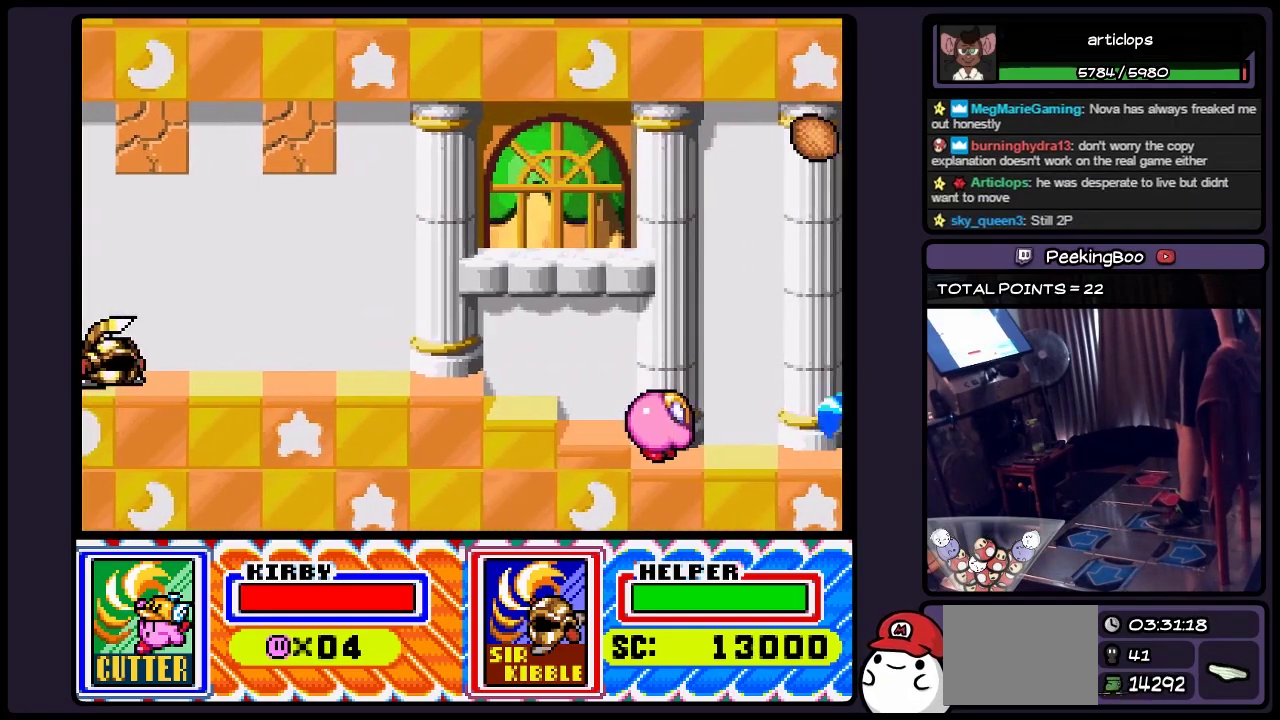
{"buttons": ["Y"], "events": [[133, "Y", "up"], [300, "Y", "down"]]}
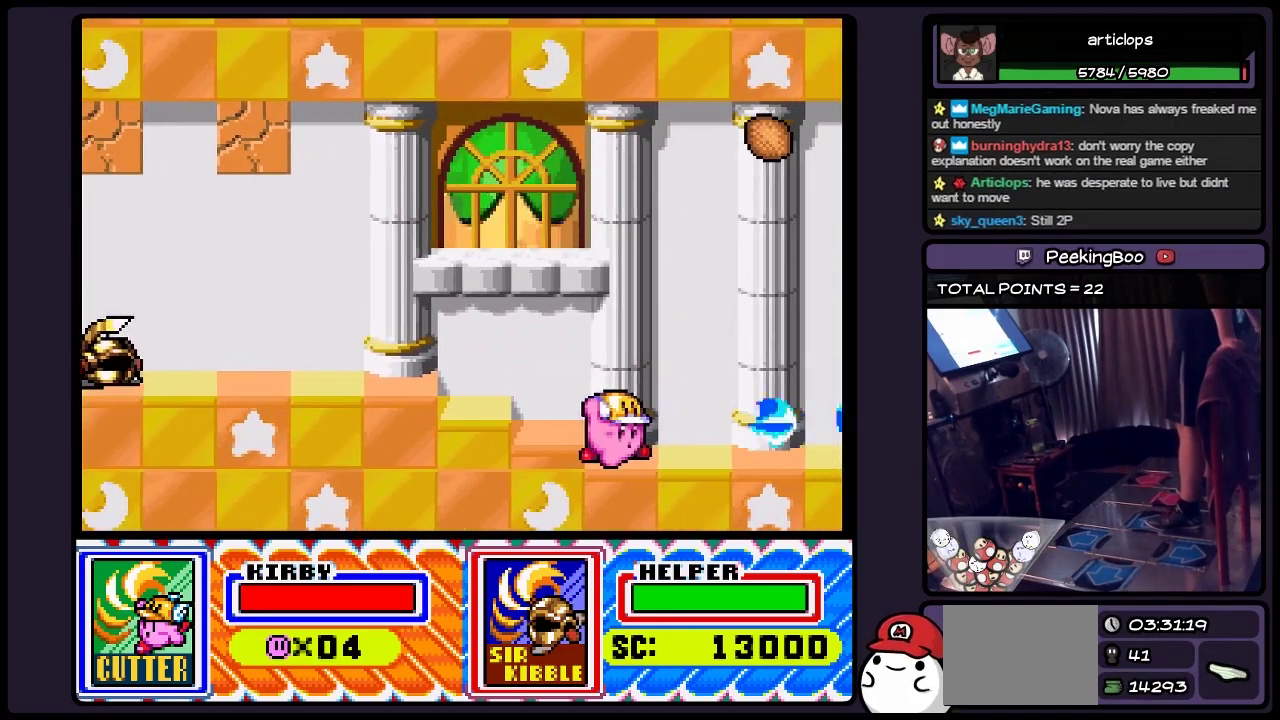
{"buttons": [], "events": [[50, "Y", "up"]]}
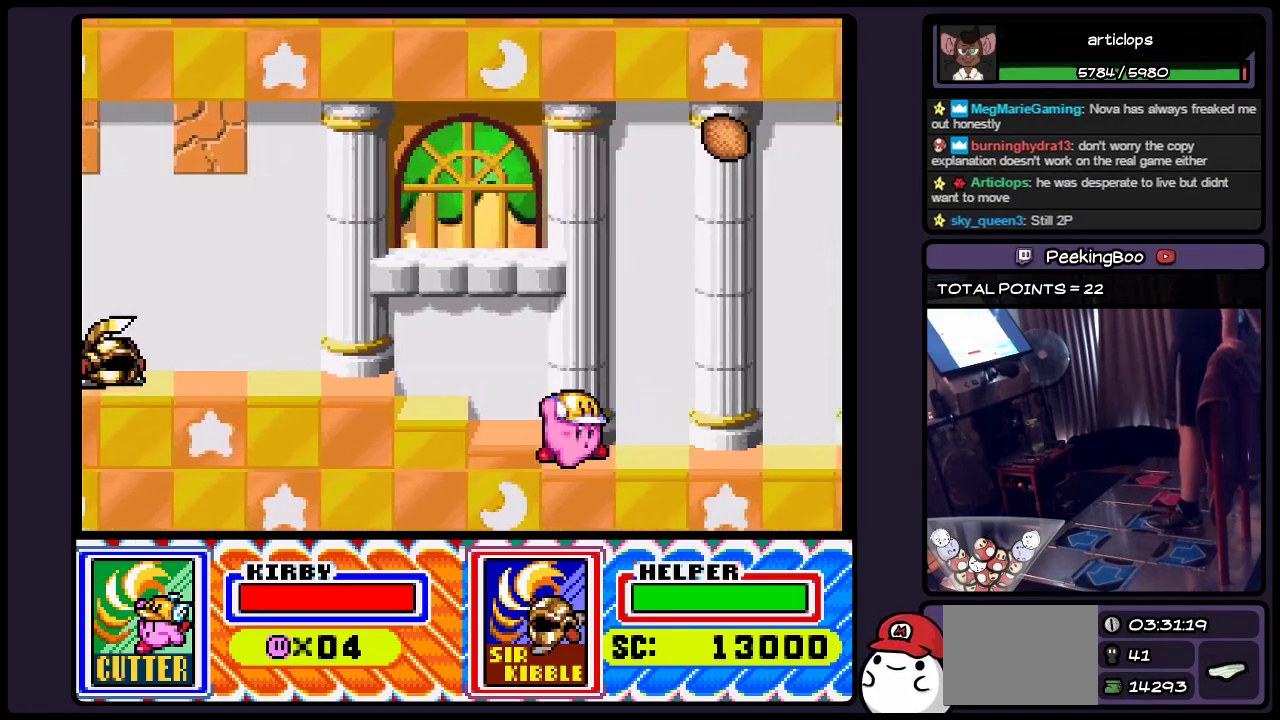
{"buttons": ["DPAD_RIGHT"], "events": [[417, "DPAD_RIGHT", "down"]]}
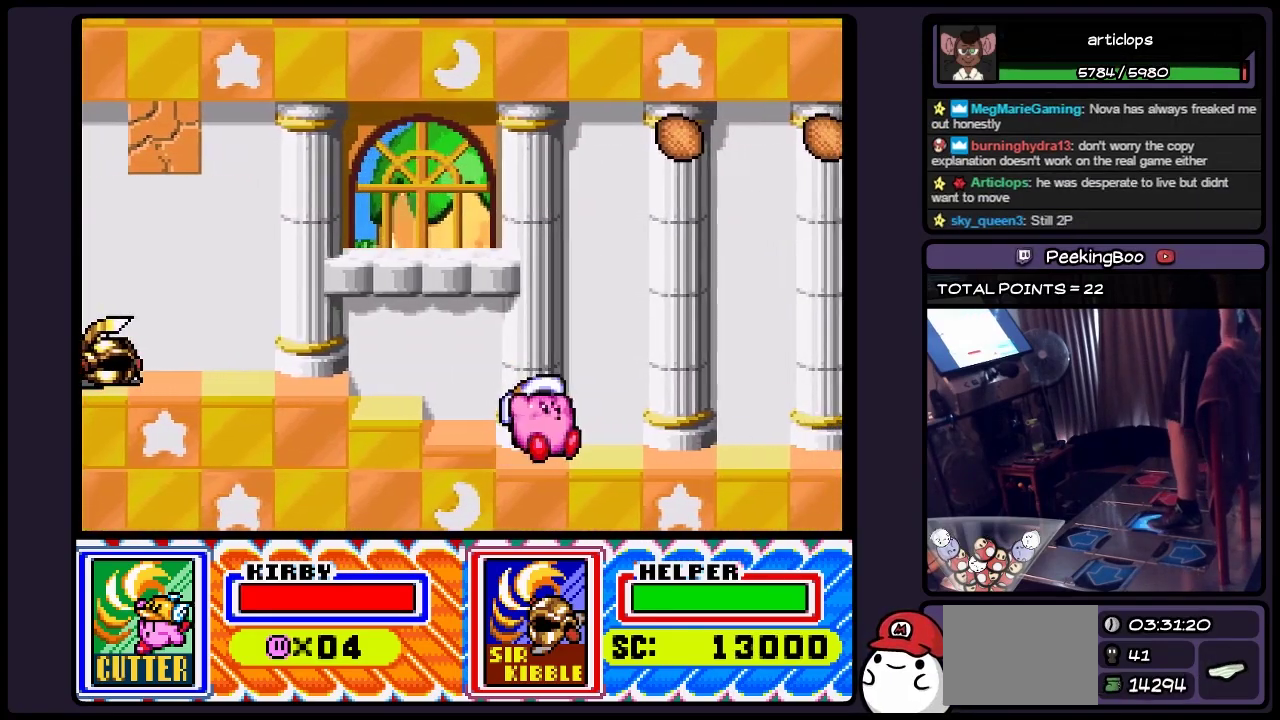
{"buttons": ["DPAD_RIGHT"], "events": [[133, "DPAD_RIGHT", "up"], [217, "DPAD_RIGHT", "down"]]}
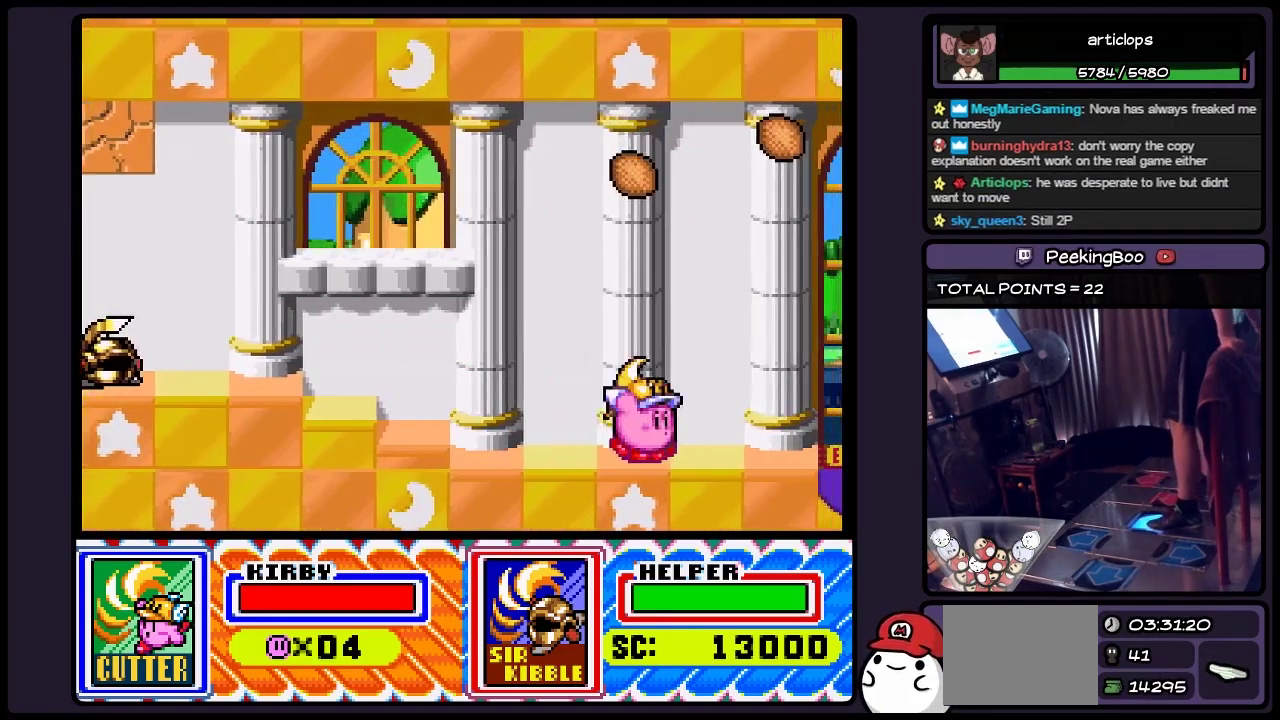
{"buttons": ["Y", "DPAD_RIGHT"], "events": [[250, "Y", "down"]]}
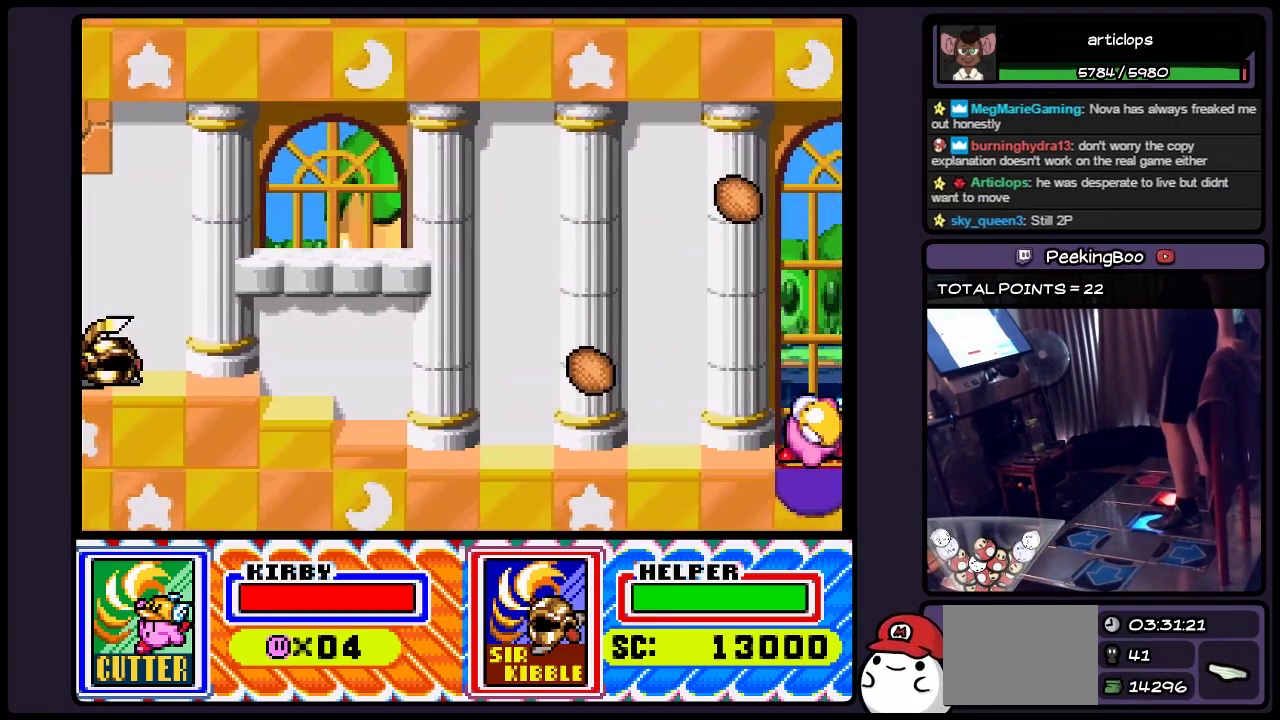
{"buttons": ["DPAD_RIGHT"], "events": [[333, "Y", "up"]]}
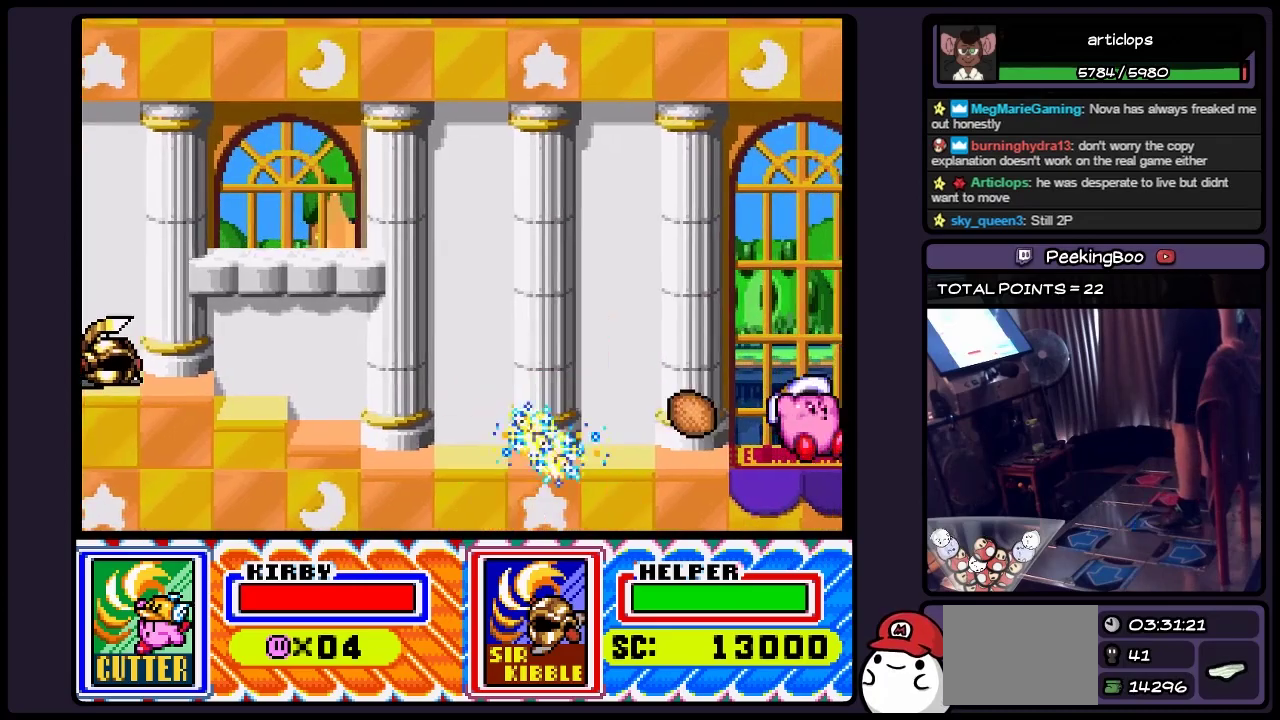
{"buttons": ["Y"], "events": [[50, "DPAD_RIGHT", "up"], [217, "Y", "down"]]}
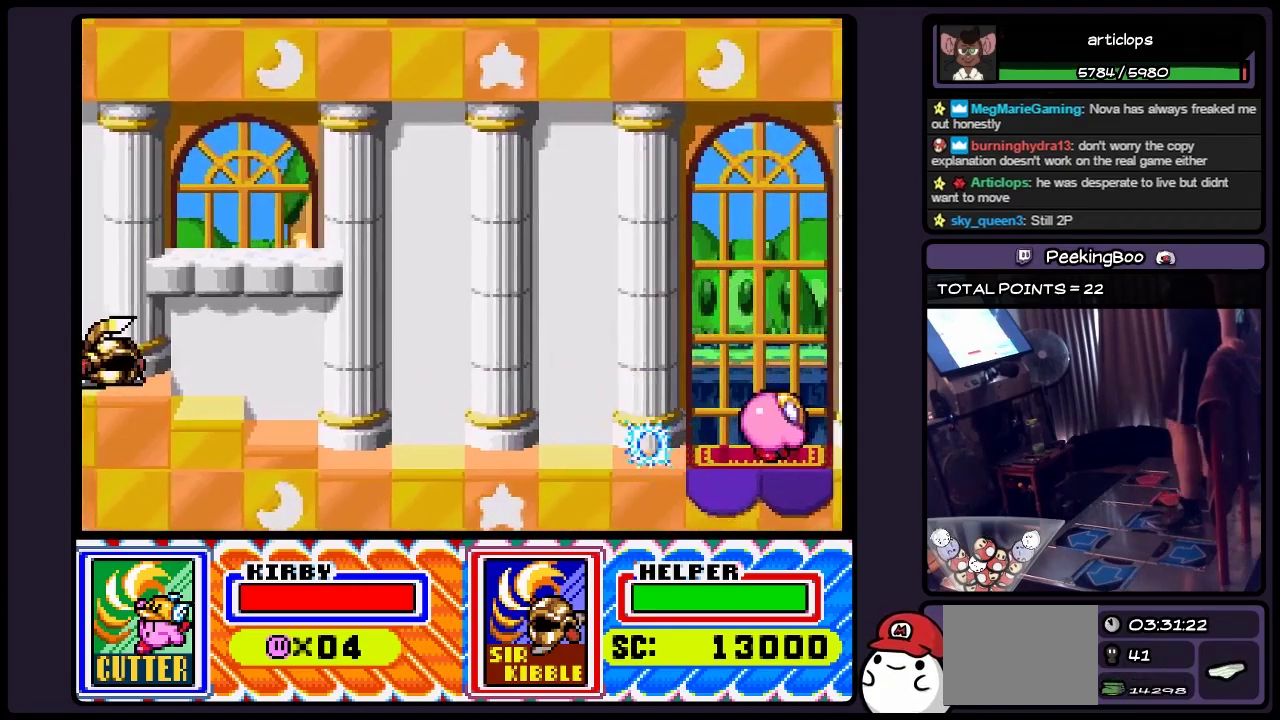
{"buttons": ["Y"], "events": [[167, "Y", "up"], [333, "Y", "down"]]}
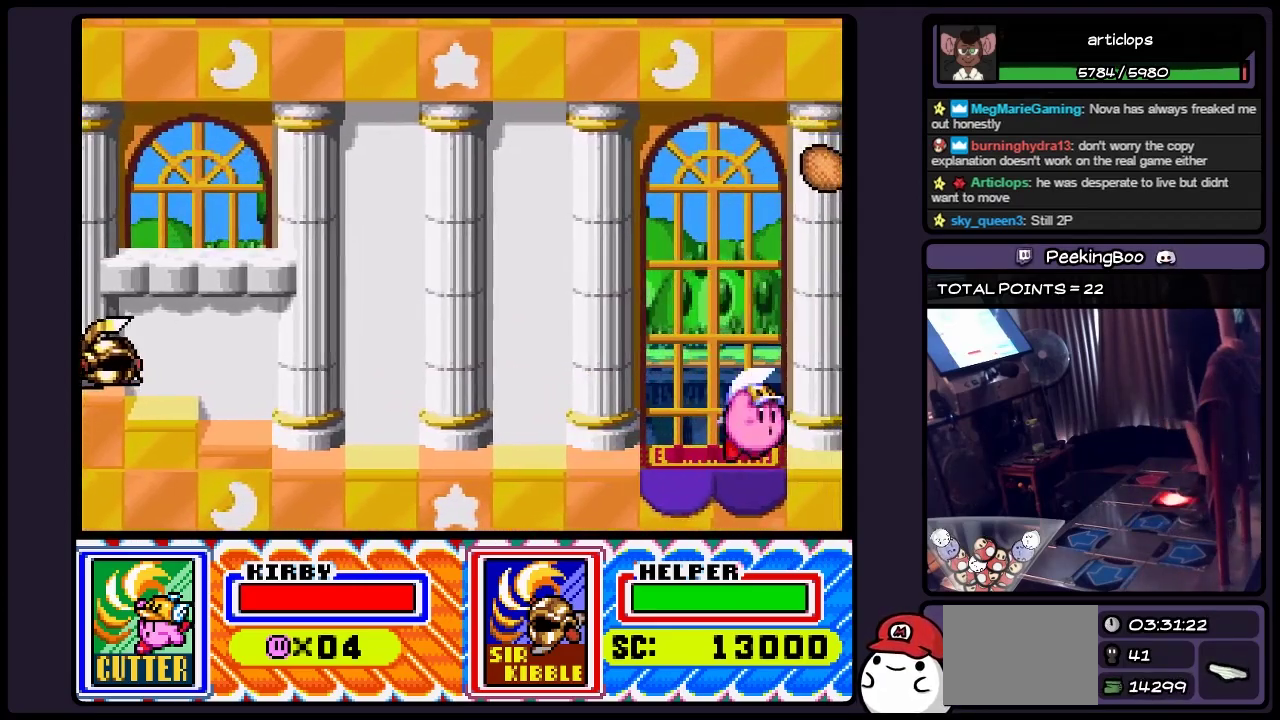
{"buttons": ["Y"], "events": [[250, "Y", "up"], [417, "Y", "down"]]}
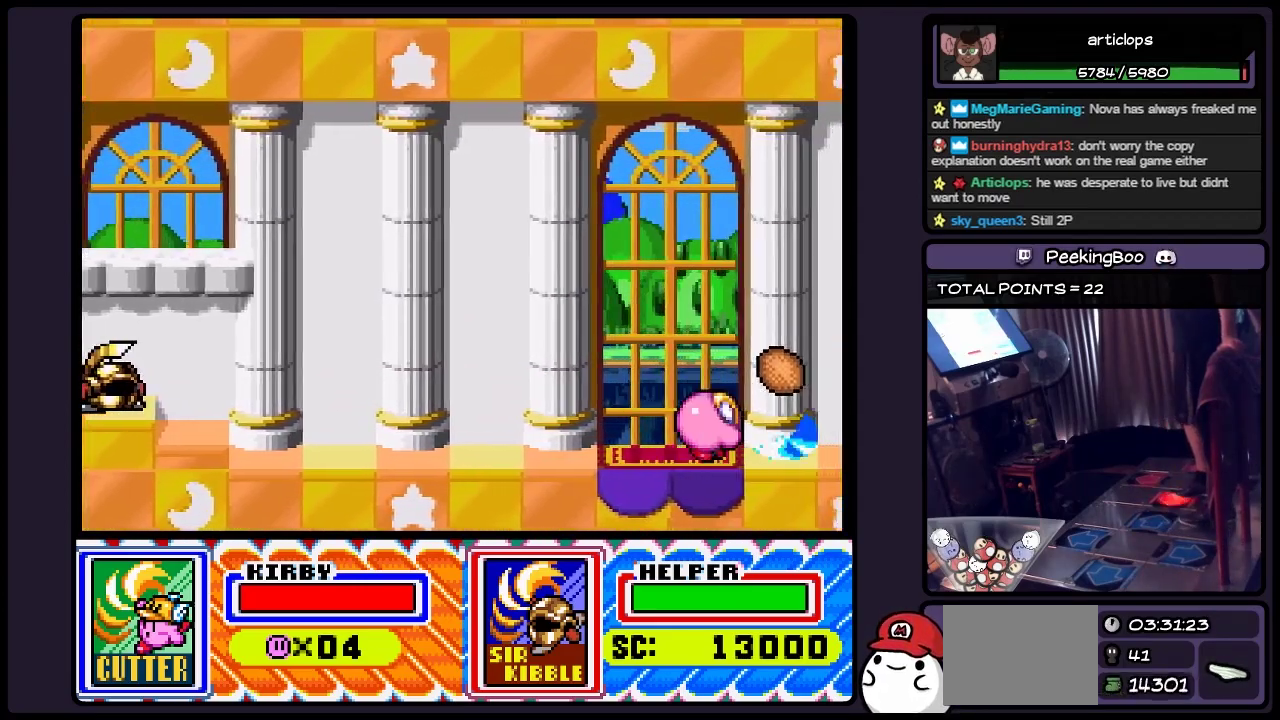
{"buttons": ["Y"], "events": [[50, "Y", "up"], [133, "Y", "down"], [250, "Y", "up"], [333, "Y", "down"]]}
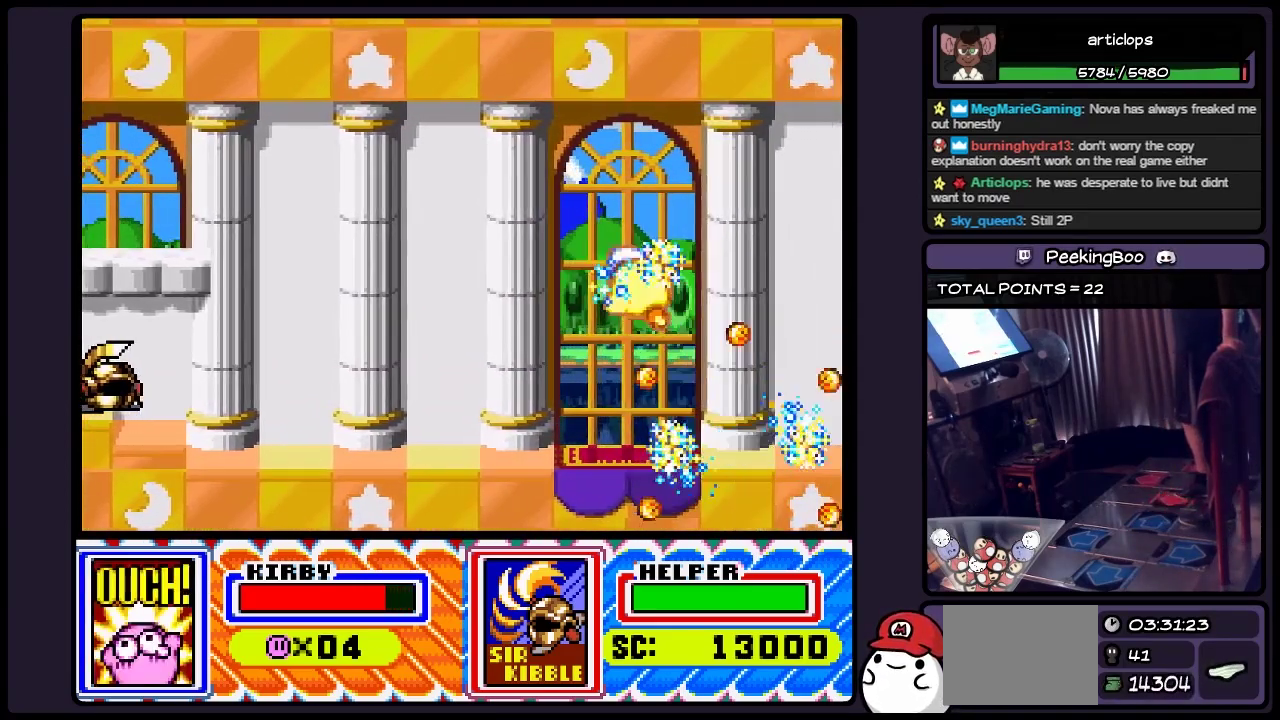
{"buttons": ["Y"], "events": [[83, "Y", "up"], [133, "Y", "down"]]}
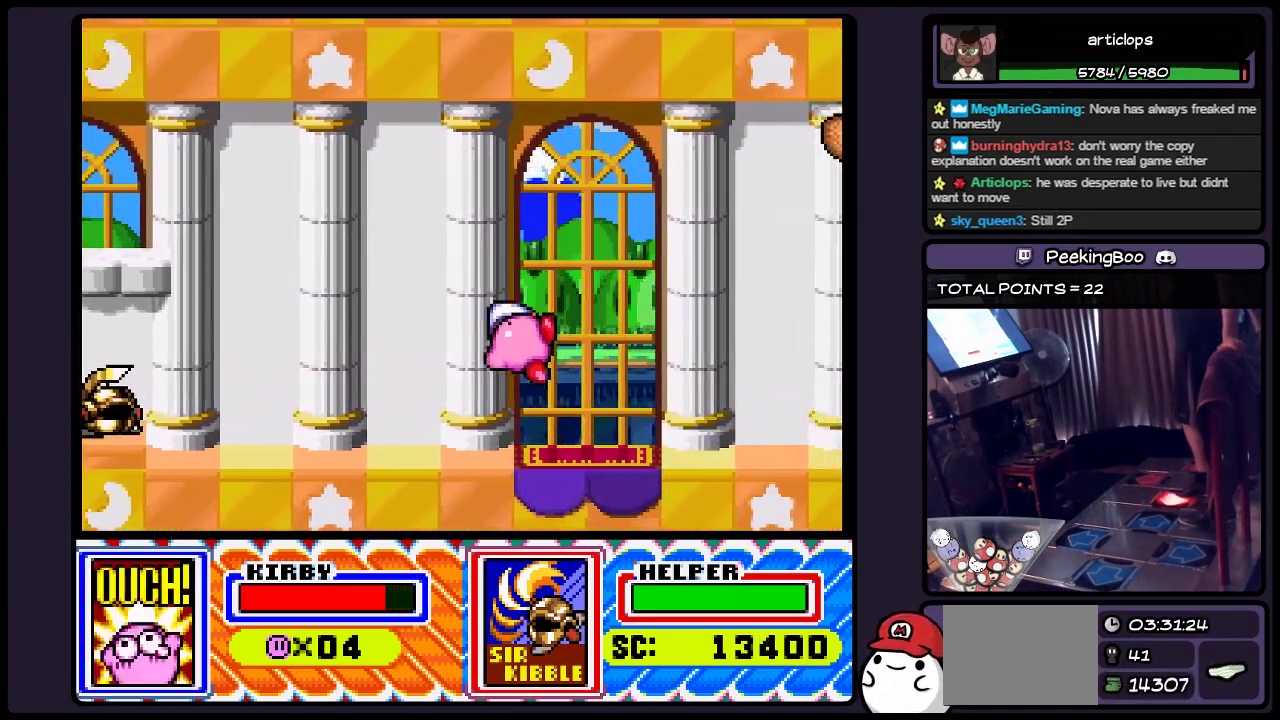
{"buttons": [], "events": [[50, "Y", "up"], [217, "Y", "down"], [383, "Y", "up"]]}
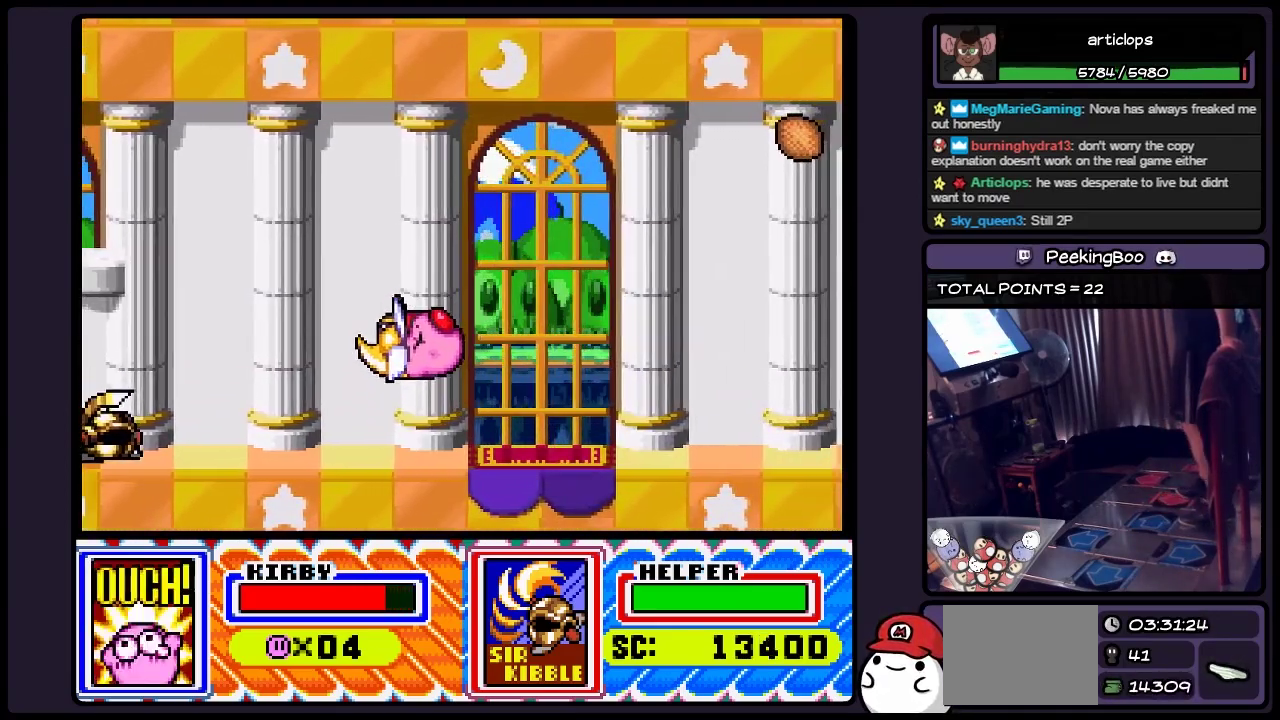
{"buttons": ["DPAD_RIGHT"], "events": [[383, "DPAD_RIGHT", "down"]]}
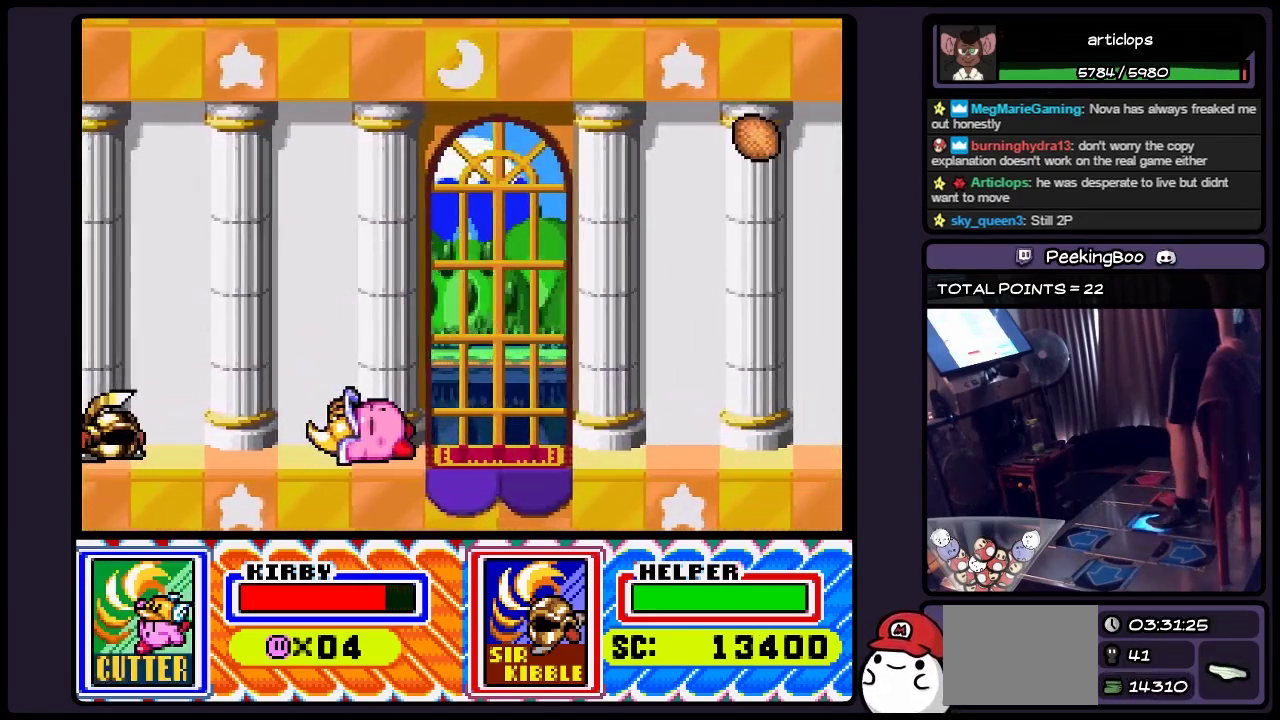
{"buttons": [], "events": [[133, "DPAD_RIGHT", "up"], [300, "DPAD_RIGHT", "down"], [500, "DPAD_RIGHT", "up"]]}
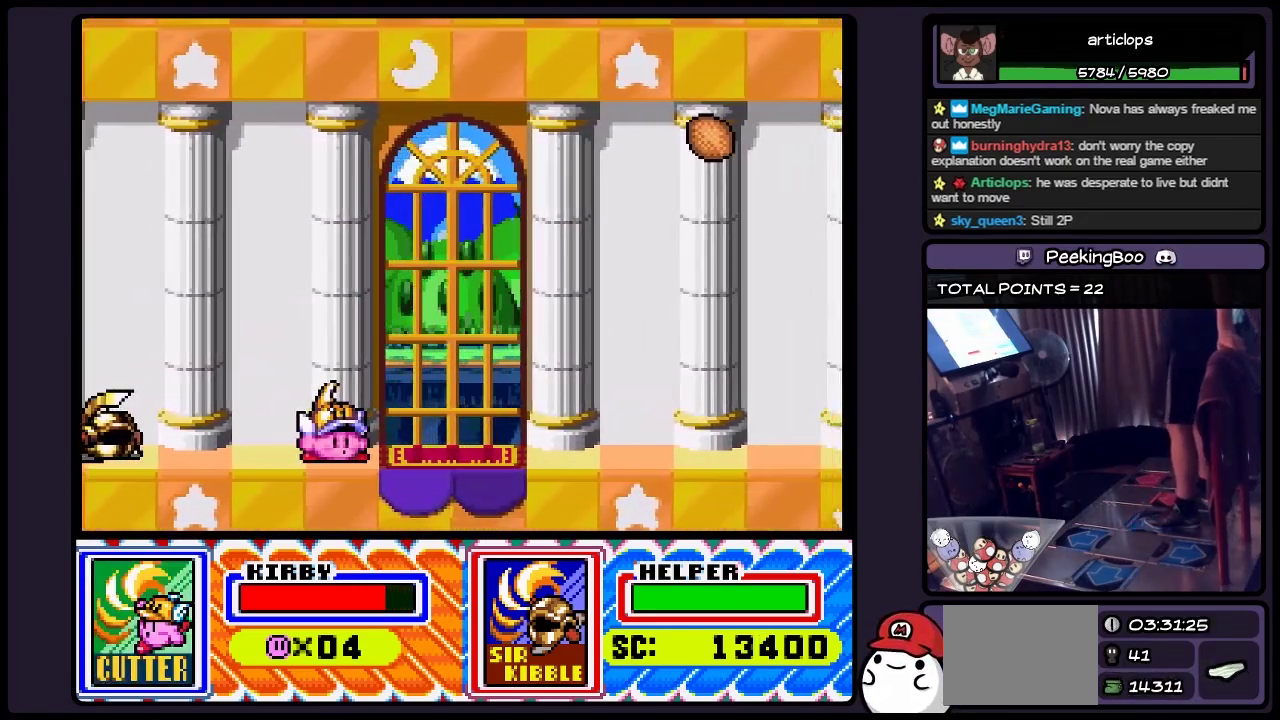
{"buttons": ["DPAD_RIGHT"], "events": [[167, "DPAD_RIGHT", "down"], [417, "DPAD_RIGHT", "up"], [500, "DPAD_RIGHT", "down"]]}
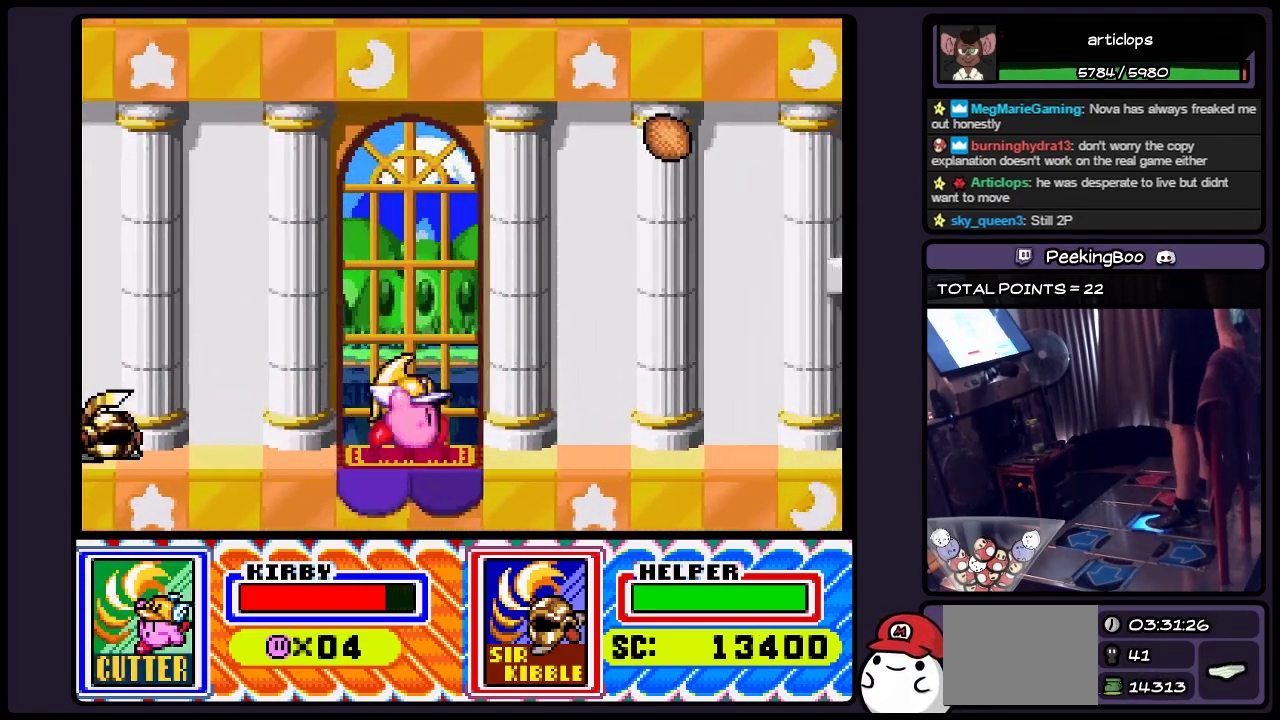
{"buttons": ["DPAD_RIGHT"], "events": []}
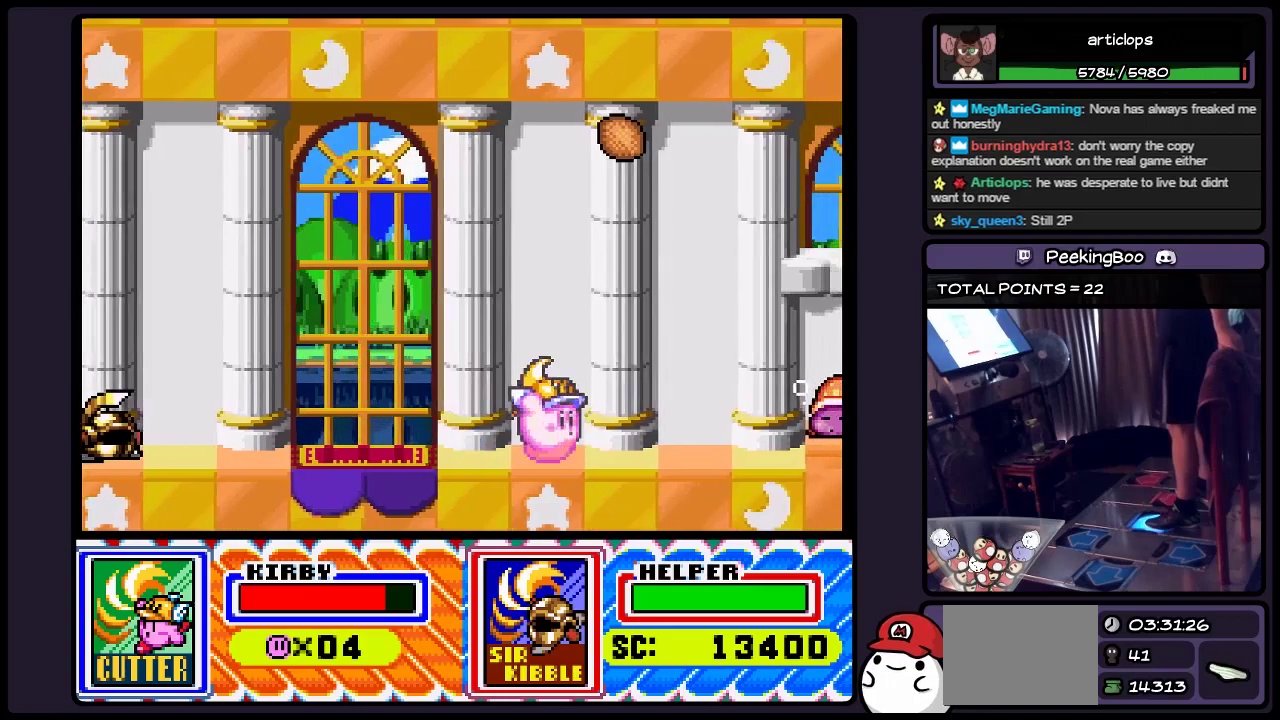
{"buttons": ["Y", "DPAD_RIGHT"], "events": [[217, "Y", "down"]]}
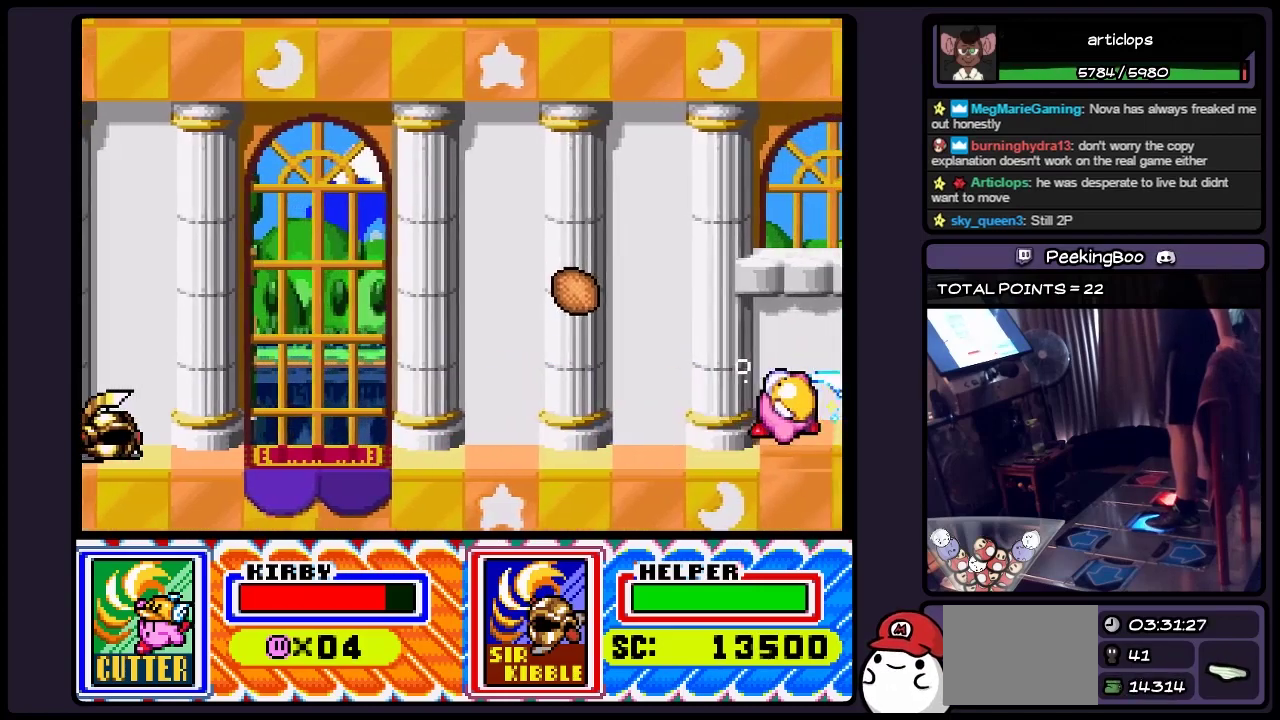
{"buttons": [], "events": [[133, "Y", "up"], [300, "DPAD_RIGHT", "up"]]}
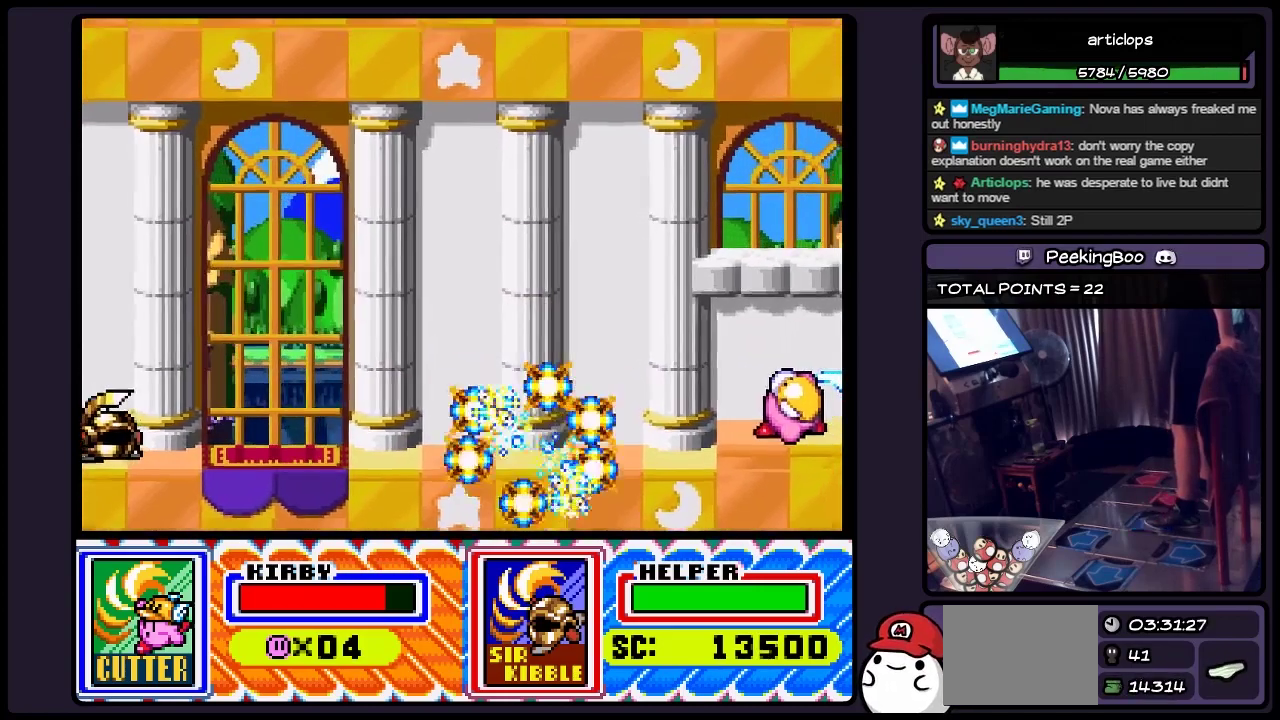
{"buttons": ["Y"], "events": [[83, "Y", "down"], [333, "Y", "up"], [500, "Y", "down"]]}
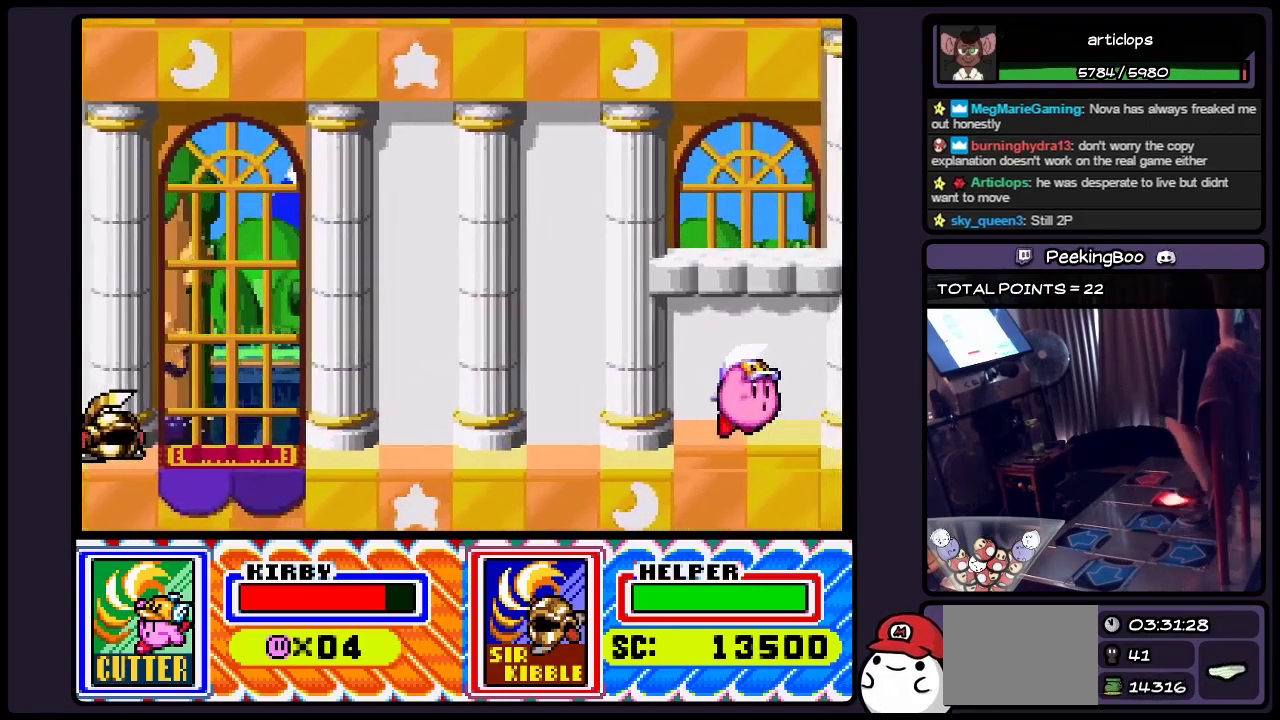
{"buttons": [], "events": [[300, "Y", "up"]]}
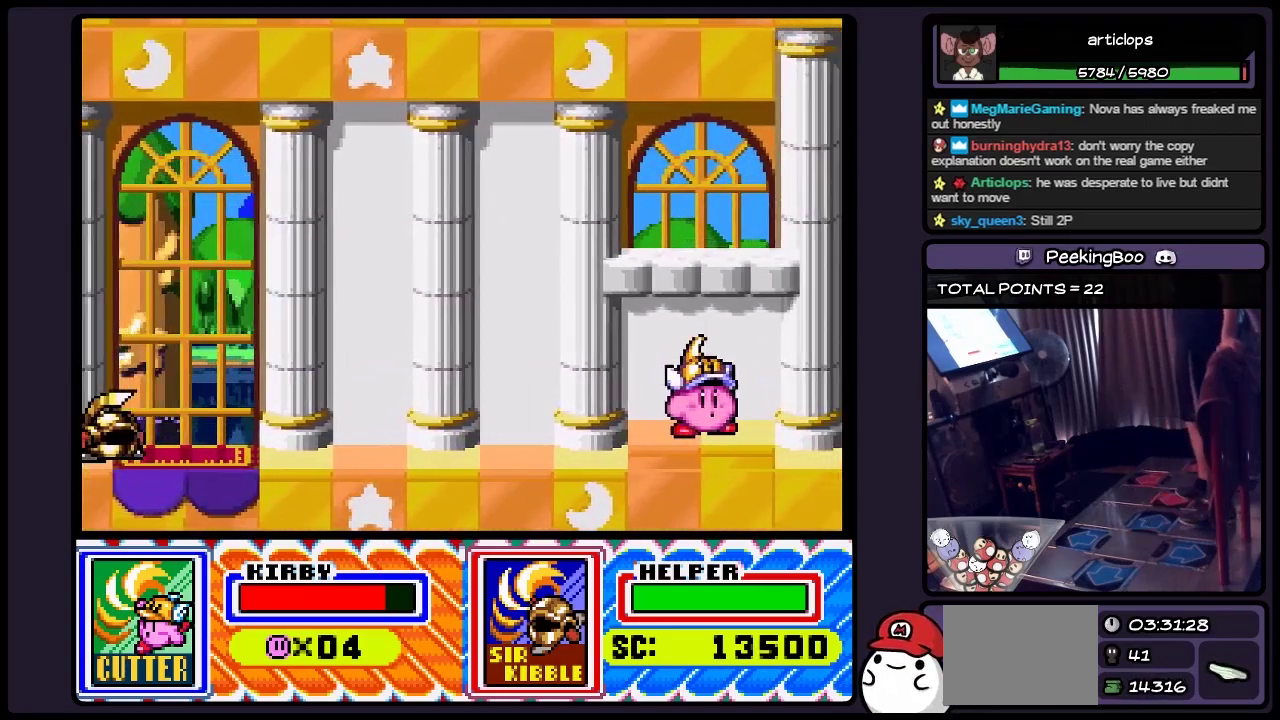
{"buttons": [], "events": [[217, "Y", "down"], [467, "Y", "up"]]}